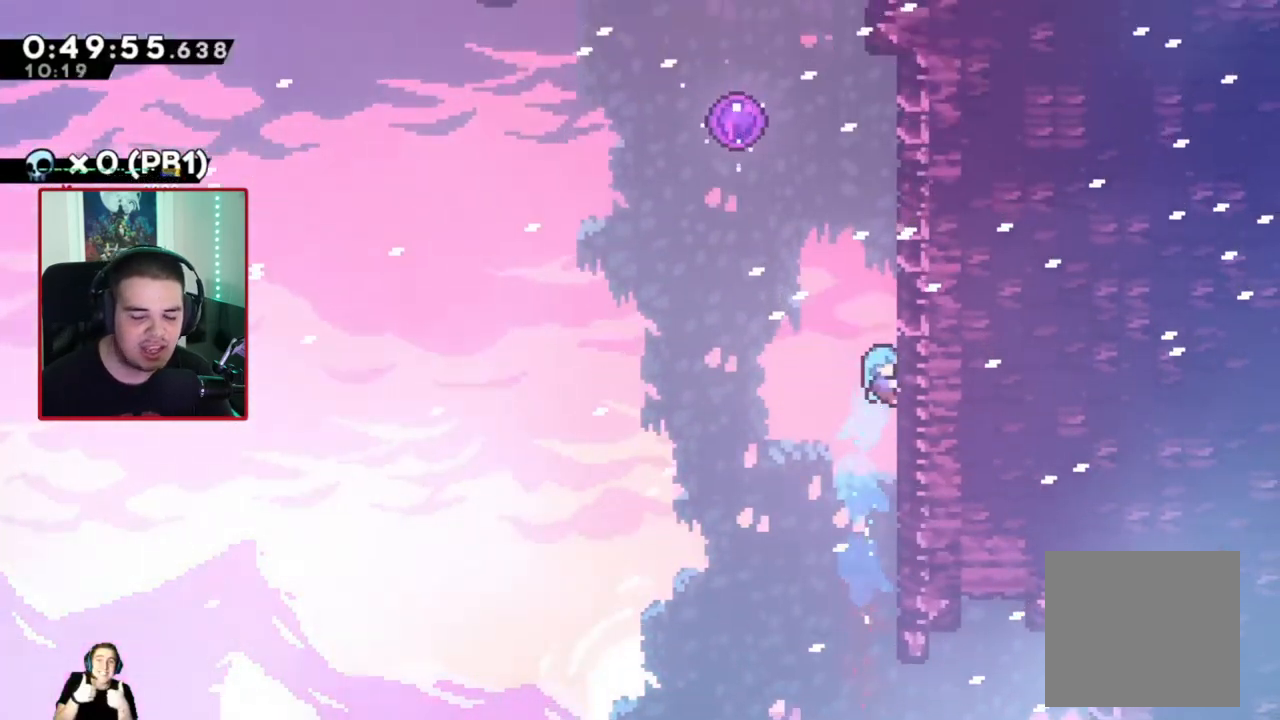
Gameplay with a controller (Xbox layout); each line is a JSON object with the inputs held at the frame after it (dt_ms = milliseconds from this image to that frame). "events" lists button and stick changes between this image and that frame as [ms after this image, input, new state], when the widget could be followed in between. Not read: L3 R3 right_stick.
{"dt_ms": 500, "buttons": ["R1", "DPAD_UP", "DPAD_RIGHT"], "left_stick": "center", "events": [[233, "A", "up"]]}
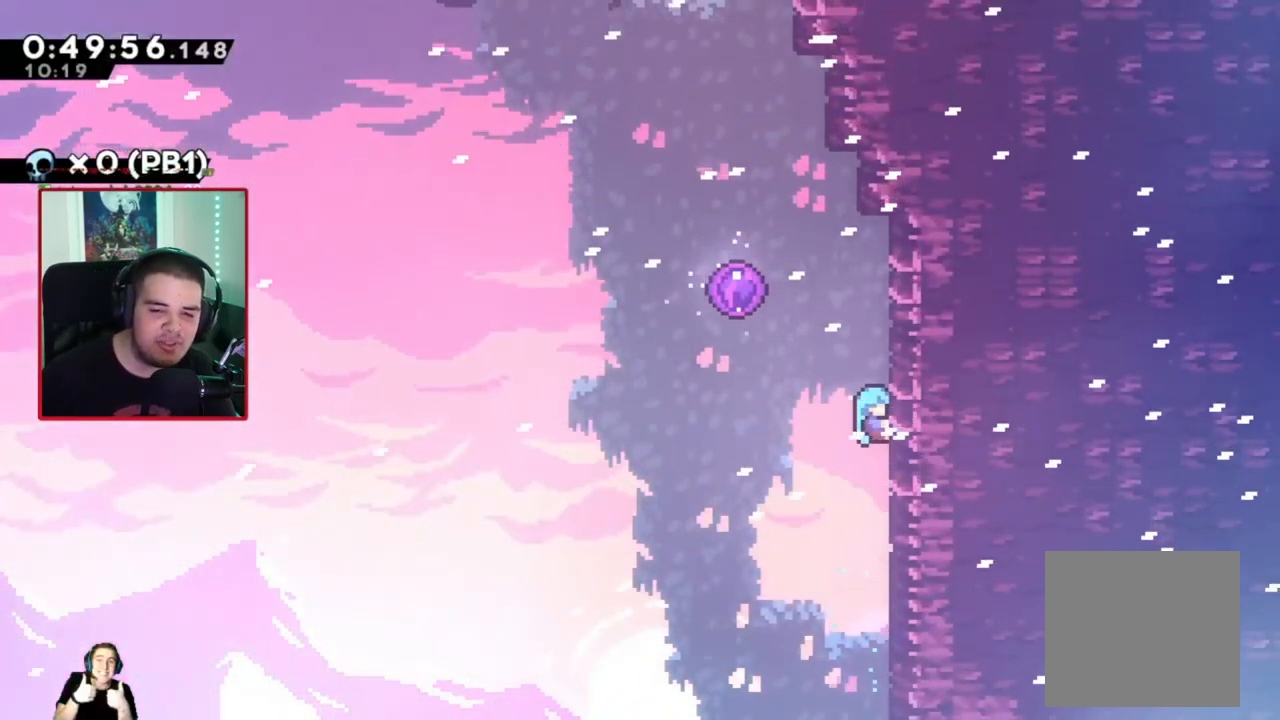
{"dt_ms": 500, "buttons": ["A", "R1", "DPAD_LEFT"], "left_stick": "center"}
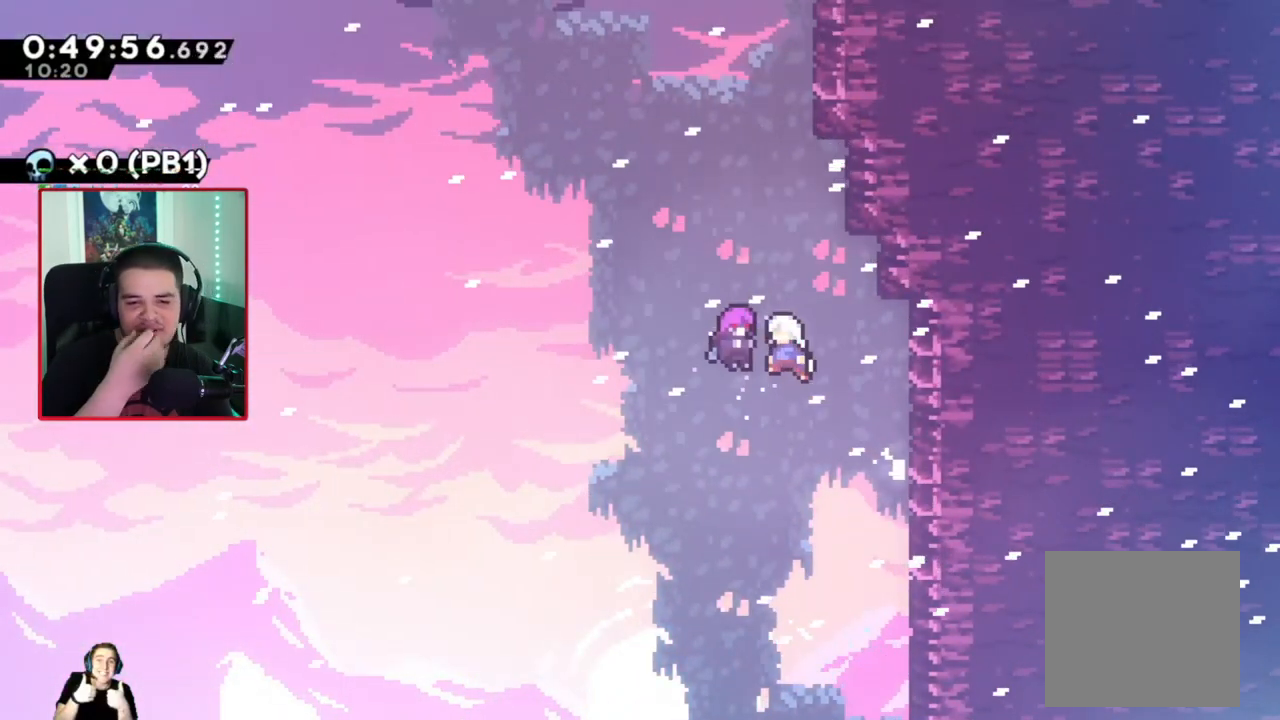
{"dt_ms": 500, "buttons": ["DPAD_UP"], "left_stick": "center", "events": [[67, "DPAD_UP", "down"], [100, "DPAD_LEFT", "up"], [167, "A", "up"], [200, "R1", "up"]]}
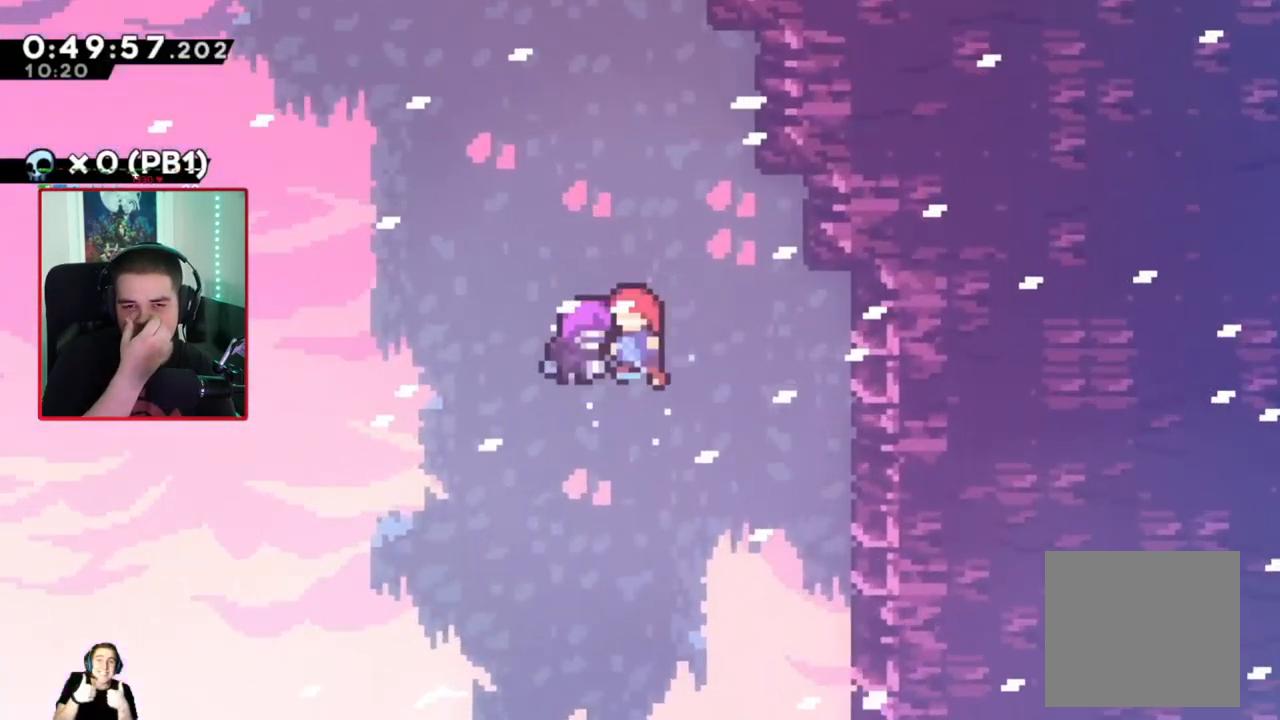
{"dt_ms": 500, "buttons": [], "left_stick": "center", "events": [[150, "DPAD_UP", "up"]]}
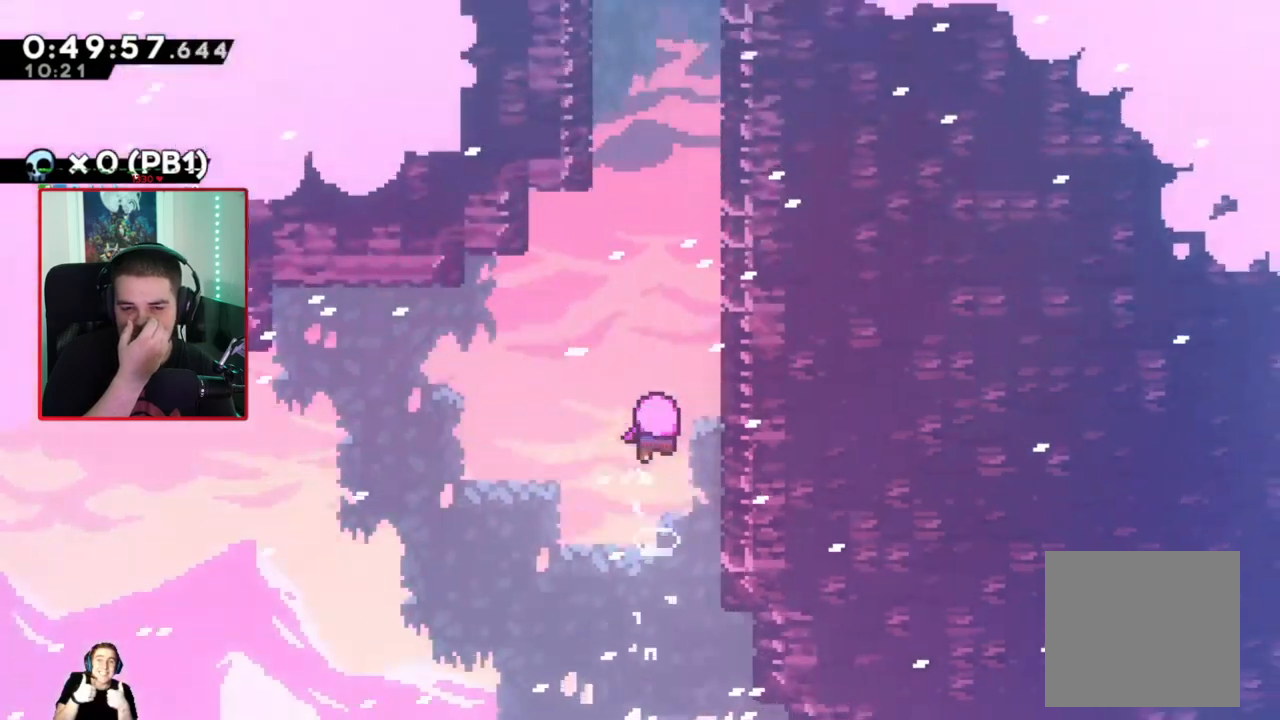
{"dt_ms": 500, "buttons": [], "left_stick": "center", "events": []}
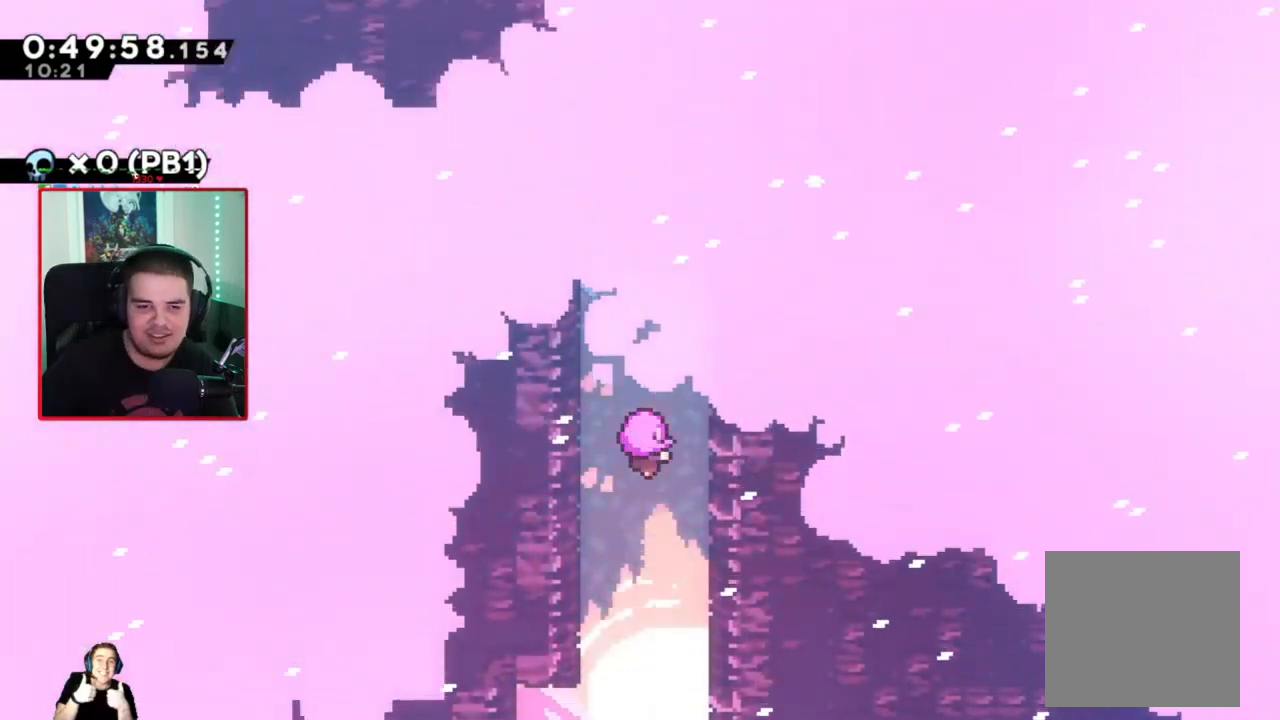
{"dt_ms": 500, "buttons": [], "left_stick": "center", "events": []}
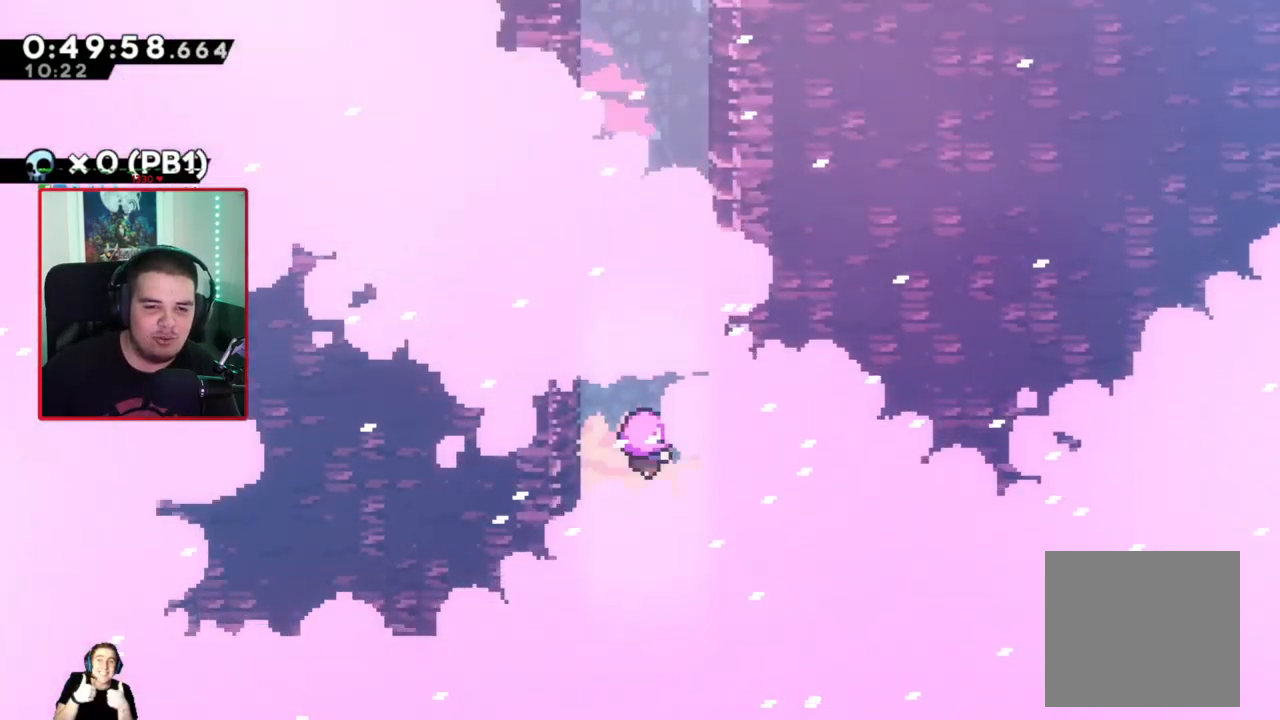
{"dt_ms": 500, "buttons": [], "left_stick": "center", "events": []}
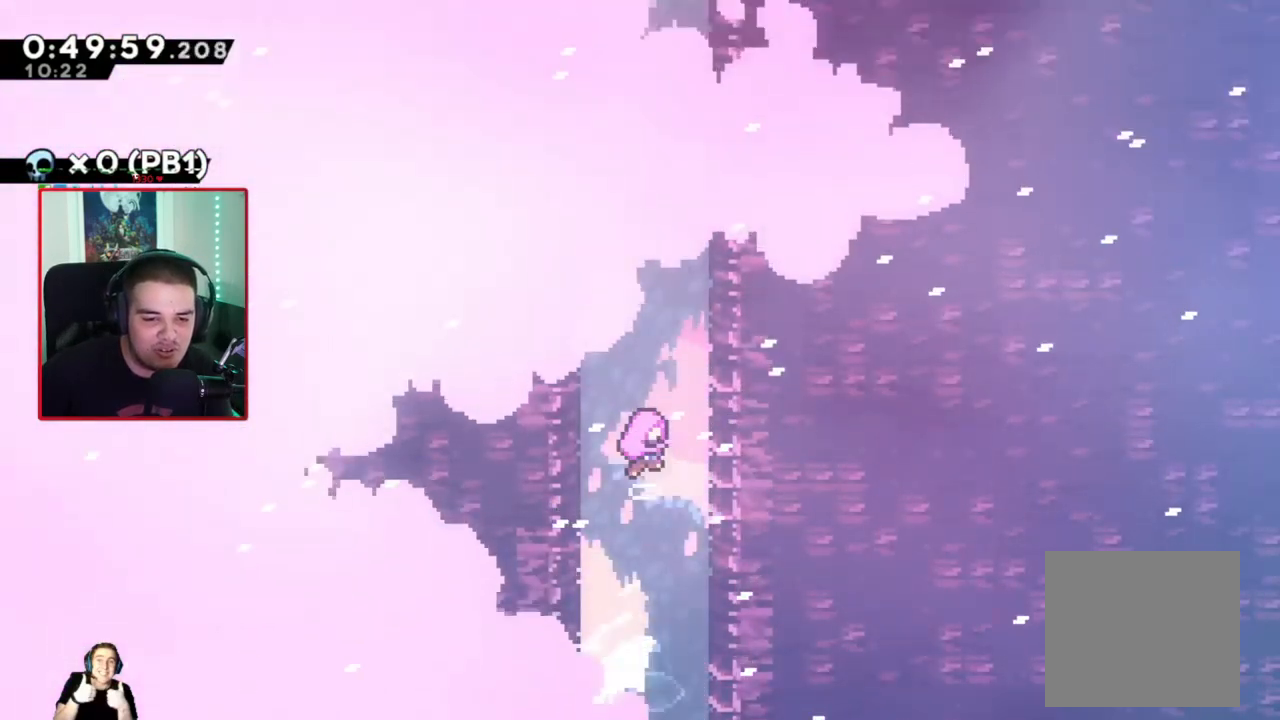
{"dt_ms": 500, "buttons": [], "left_stick": "center", "events": []}
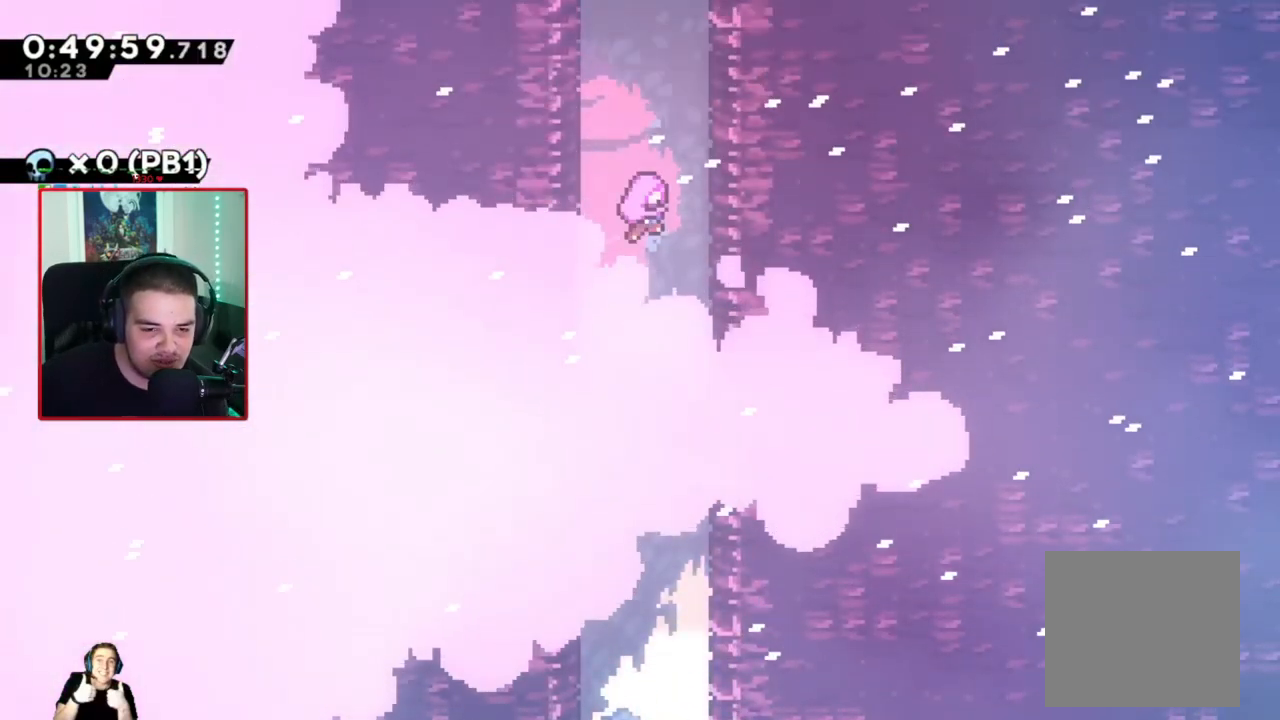
{"dt_ms": 500, "buttons": [], "left_stick": "center", "events": []}
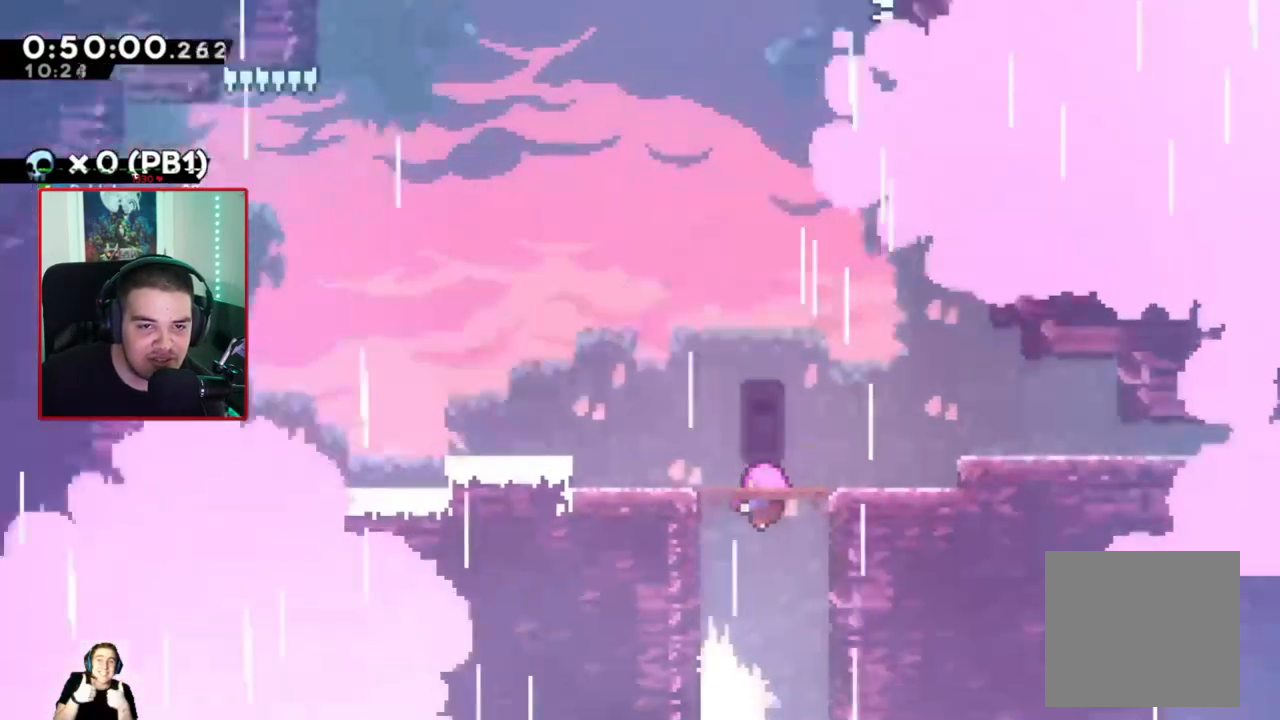
{"dt_ms": 500, "buttons": [], "left_stick": "center", "events": []}
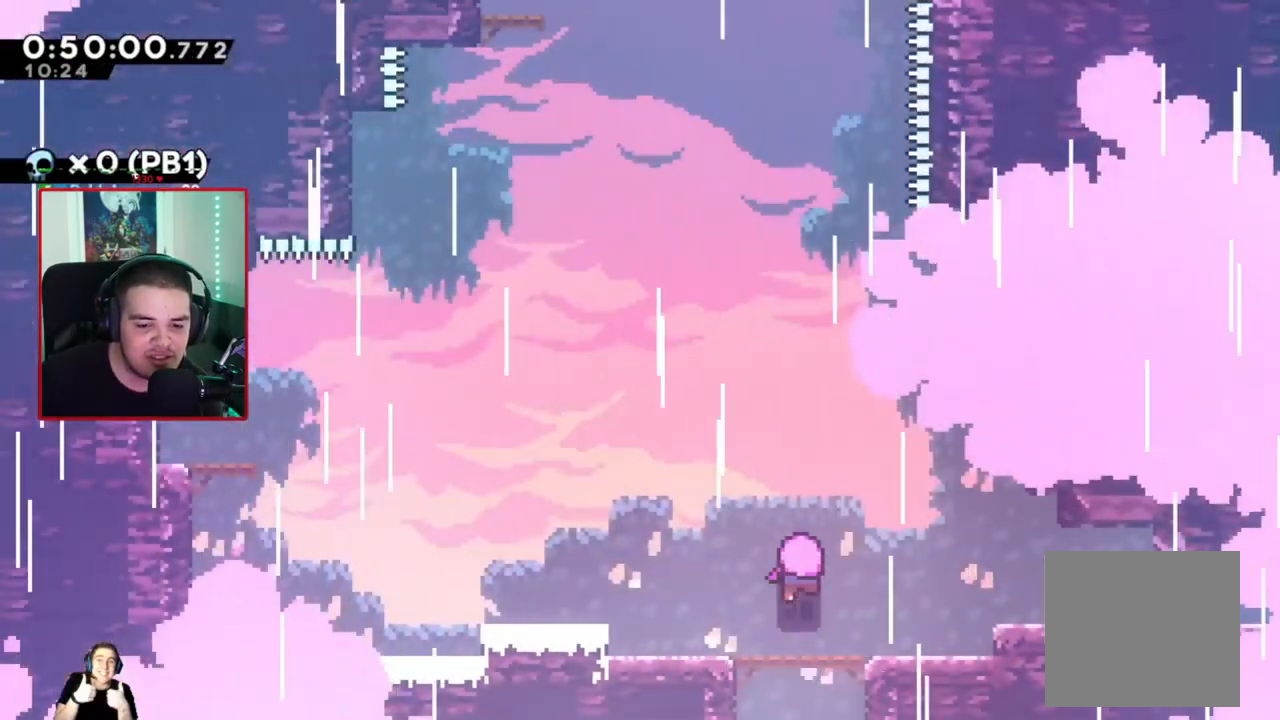
{"dt_ms": 500, "buttons": [], "left_stick": "center", "events": []}
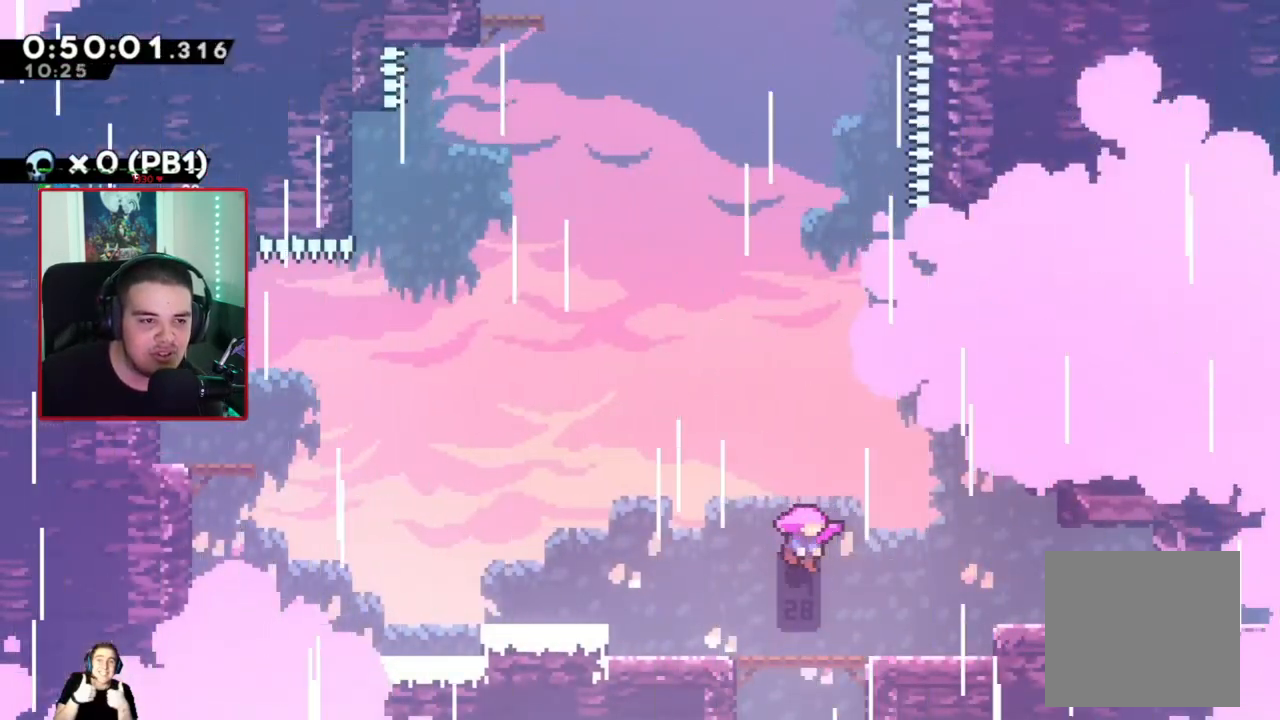
{"dt_ms": 500, "buttons": ["DPAD_LEFT"], "left_stick": "center", "events": [[100, "DPAD_LEFT", "down"]]}
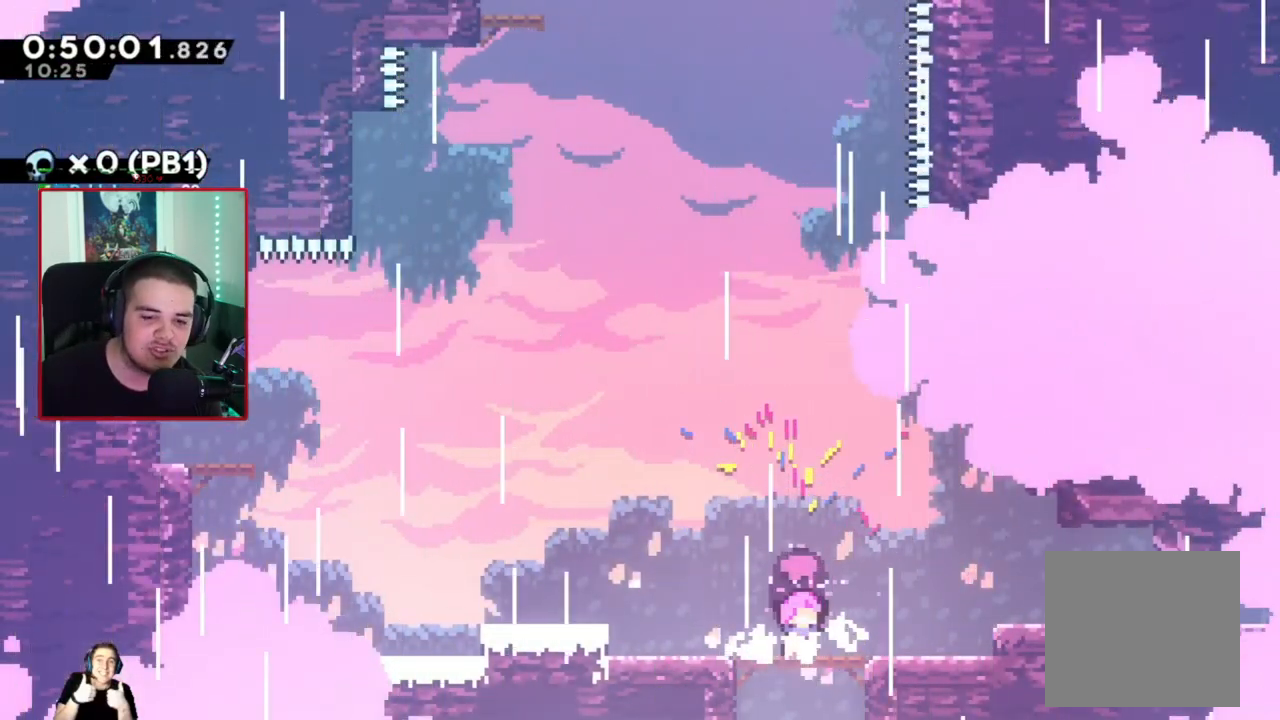
{"dt_ms": 500, "buttons": ["A", "DPAD_LEFT"], "left_stick": "center", "events": [[317, "A", "down"]]}
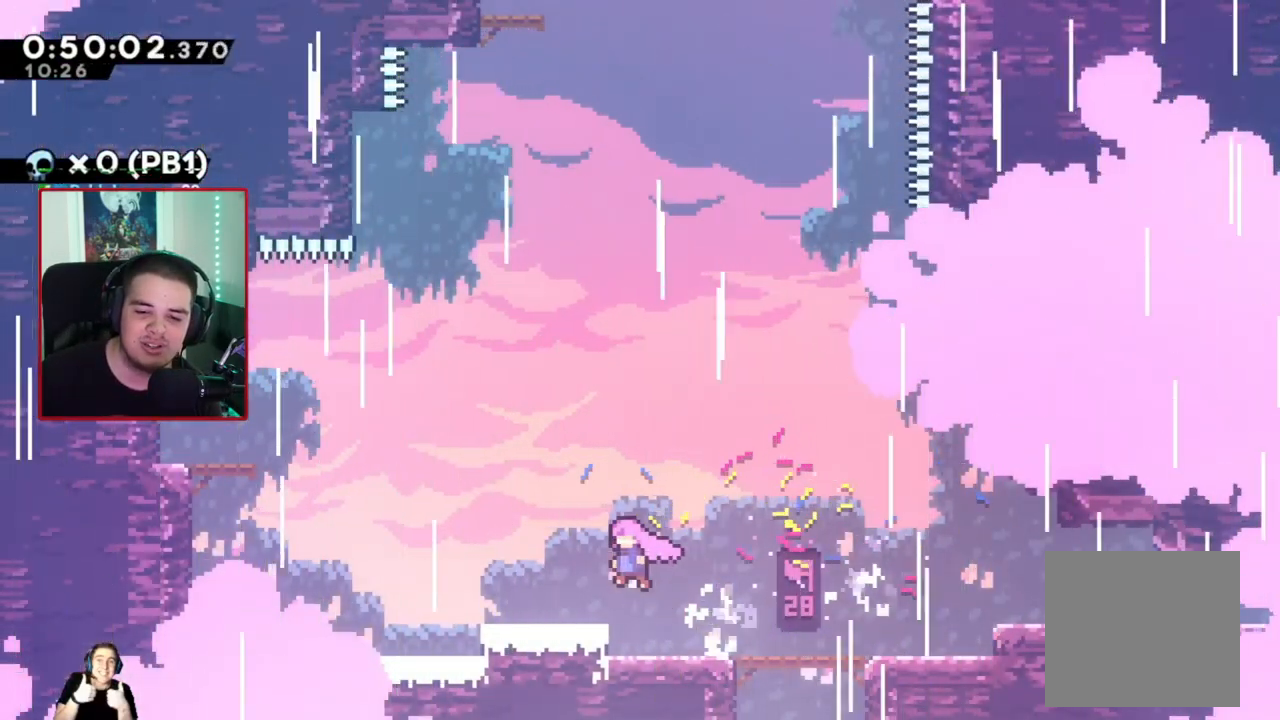
{"dt_ms": 500, "buttons": ["A", "DPAD_UP", "DPAD_LEFT"], "left_stick": "center", "events": [[167, "A", "up"], [267, "DPAD_UP", "down"], [300, "A", "down"]]}
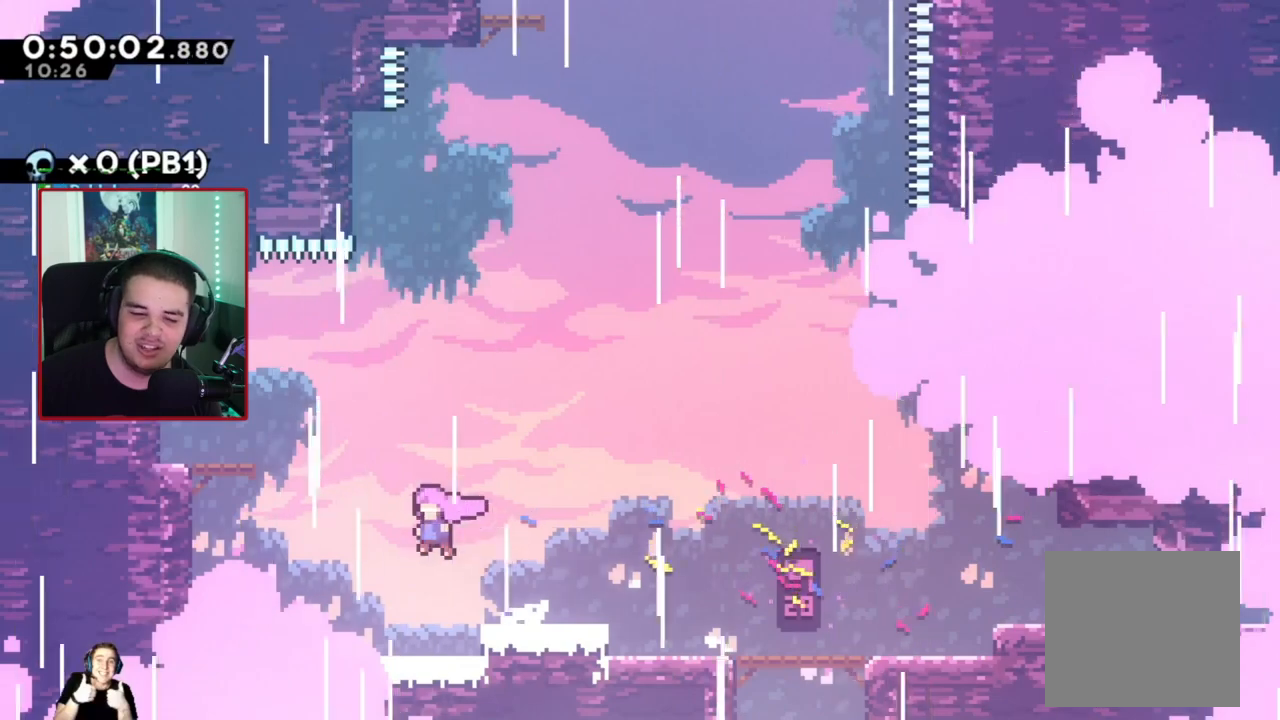
{"dt_ms": 500, "buttons": ["DPAD_LEFT"], "left_stick": "center", "events": [[17, "A", "up"], [83, "X", "down"], [117, "R1", "down"], [217, "X", "up"], [383, "R1", "up"], [417, "DPAD_UP", "up"]]}
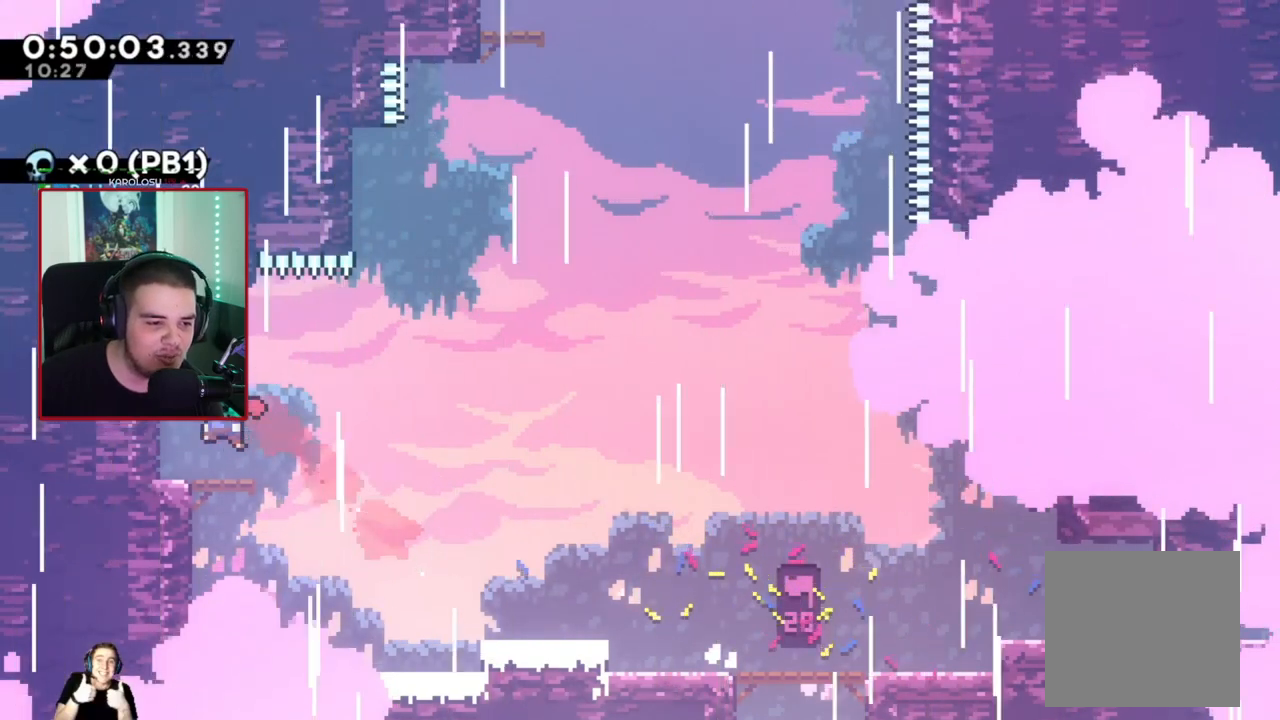
{"dt_ms": 500, "buttons": ["A", "DPAD_RIGHT"], "left_stick": "center", "events": [[17, "DPAD_LEFT", "up"], [167, "DPAD_RIGHT", "down"], [333, "A", "down"]]}
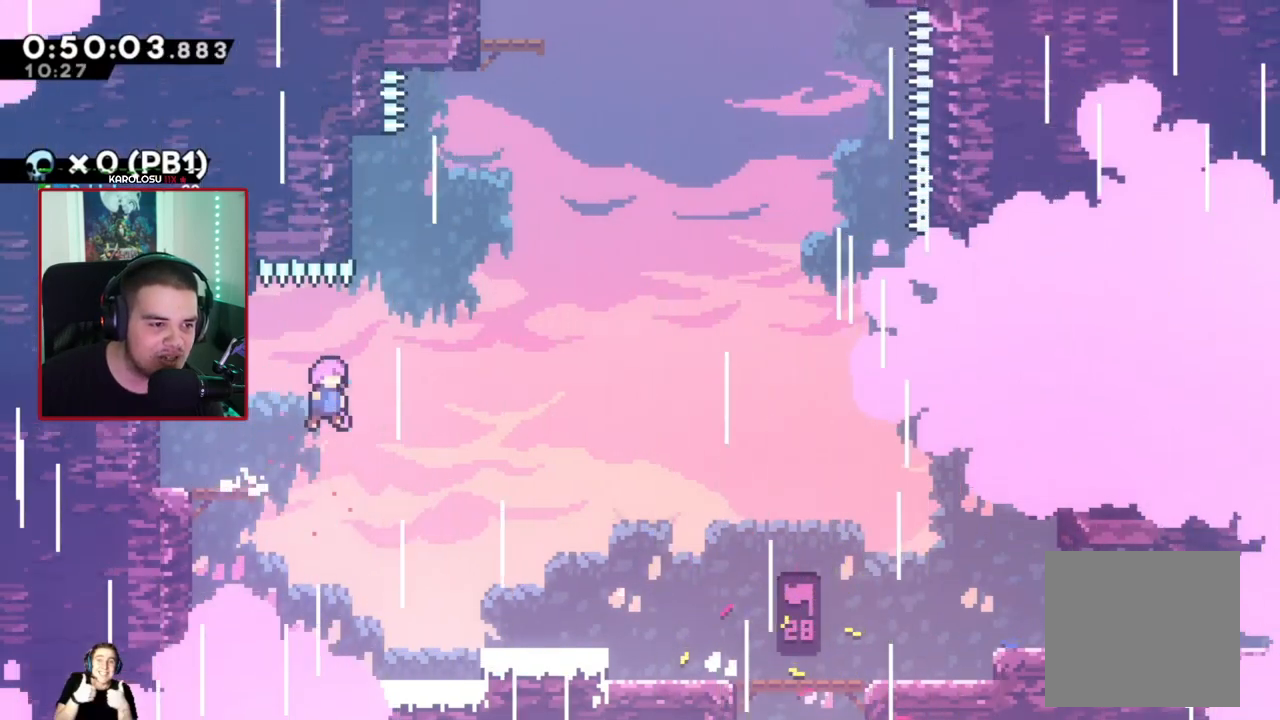
{"dt_ms": 500, "buttons": ["R1", "DPAD_LEFT"], "left_stick": "center", "events": [[117, "DPAD_RIGHT", "up"], [150, "A", "up"], [150, "DPAD_UP", "down"], [183, "X", "down"], [283, "X", "up"], [383, "R1", "down"], [450, "DPAD_LEFT", "down"], [450, "DPAD_UP", "up"]]}
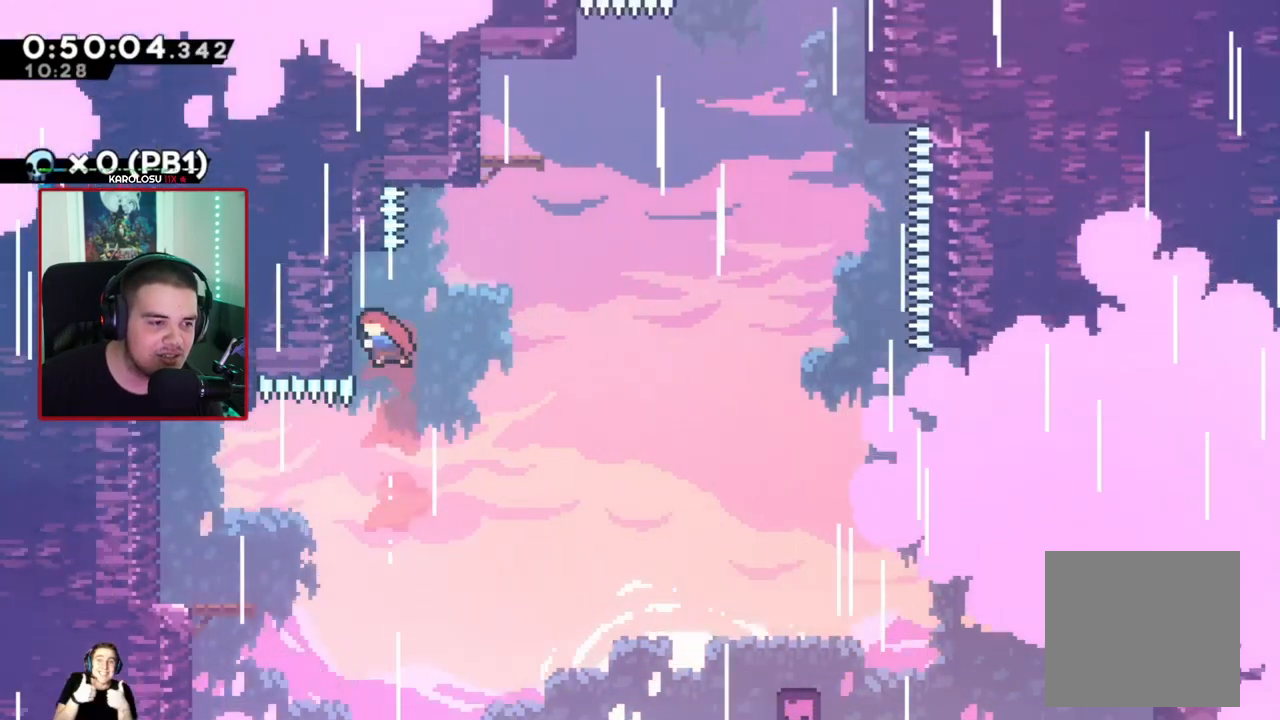
{"dt_ms": 500, "buttons": ["A", "R1", "DPAD_RIGHT"], "left_stick": "center", "events": [[133, "DPAD_LEFT", "up"], [267, "A", "down"], [267, "DPAD_RIGHT", "down"]]}
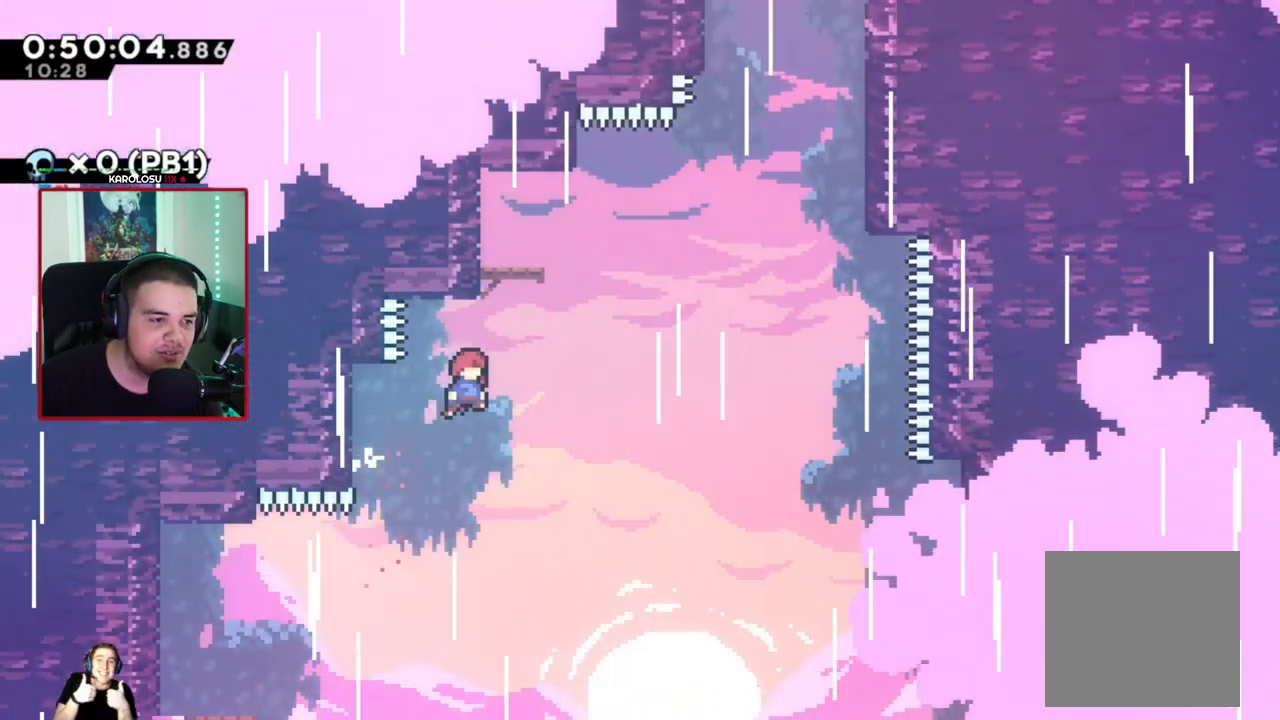
{"dt_ms": 500, "buttons": [], "left_stick": "center", "events": [[67, "A", "up"], [67, "DPAD_RIGHT", "up"], [67, "DPAD_UP", "down"], [133, "X", "down"], [217, "X", "up"], [317, "DPAD_UP", "up"], [317, "R1", "up"]]}
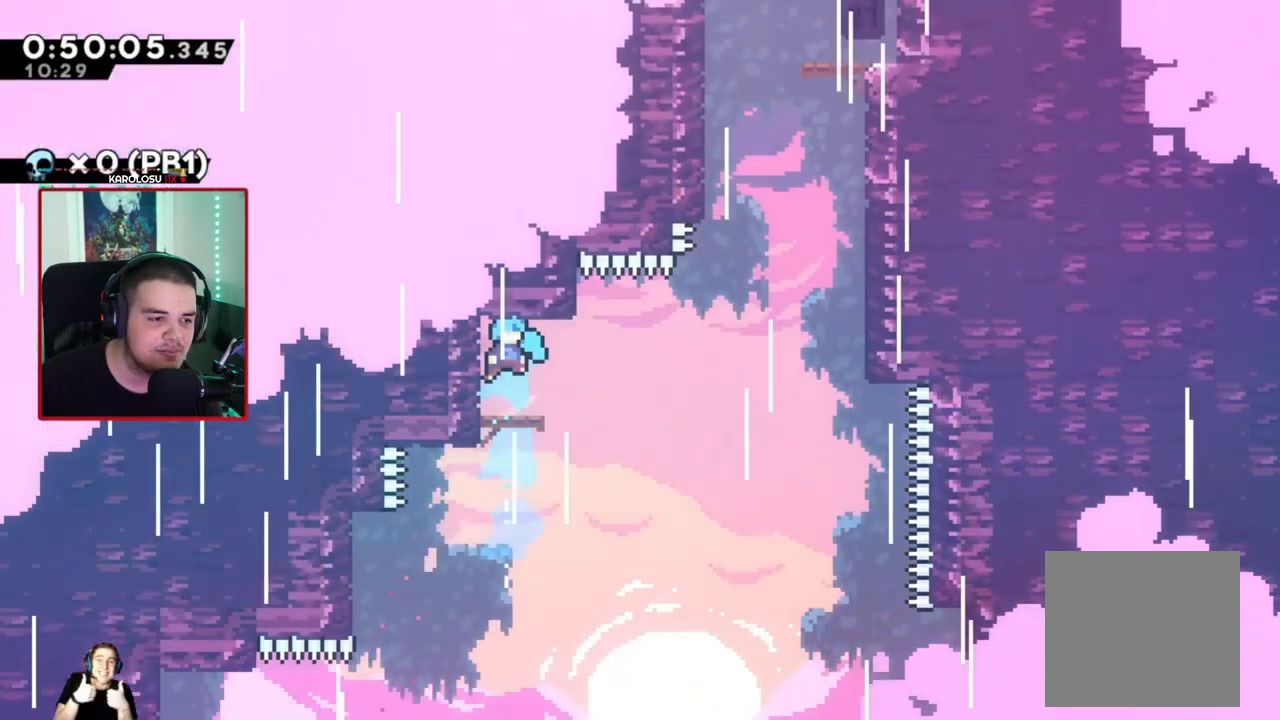
{"dt_ms": 500, "buttons": ["DPAD_UP", "DPAD_RIGHT"], "left_stick": "center", "events": [[117, "DPAD_RIGHT", "down"], [250, "A", "down"], [333, "DPAD_UP", "down"], [367, "A", "up"]]}
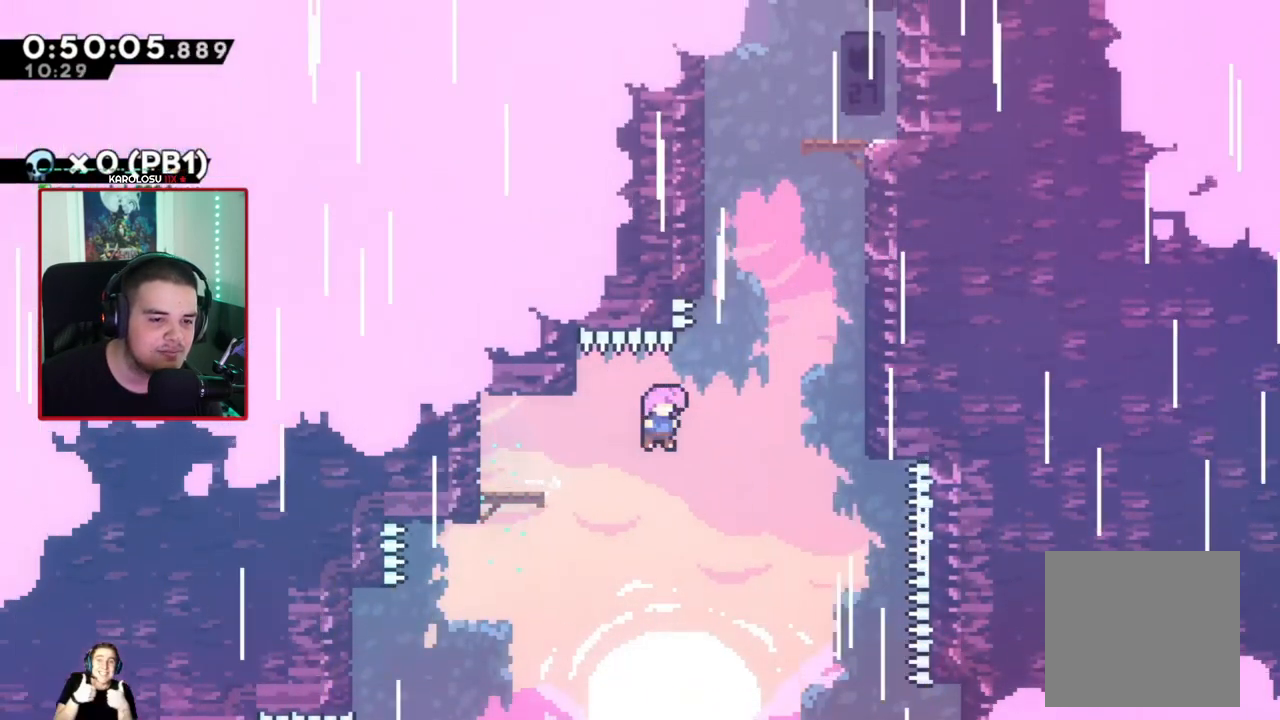
{"dt_ms": 1000, "buttons": ["R1"], "left_stick": "center", "events": [[33, "X", "down"], [167, "X", "up"], [317, "X", "down"], [350, "R1", "down"], [383, "DPAD_RIGHT", "up"], [617, "DPAD_RIGHT", "down"], [650, "X", "up"], [733, "A", "down"], [983, "A", "up"], [983, "DPAD_RIGHT", "up"], [983, "DPAD_UP", "up"]]}
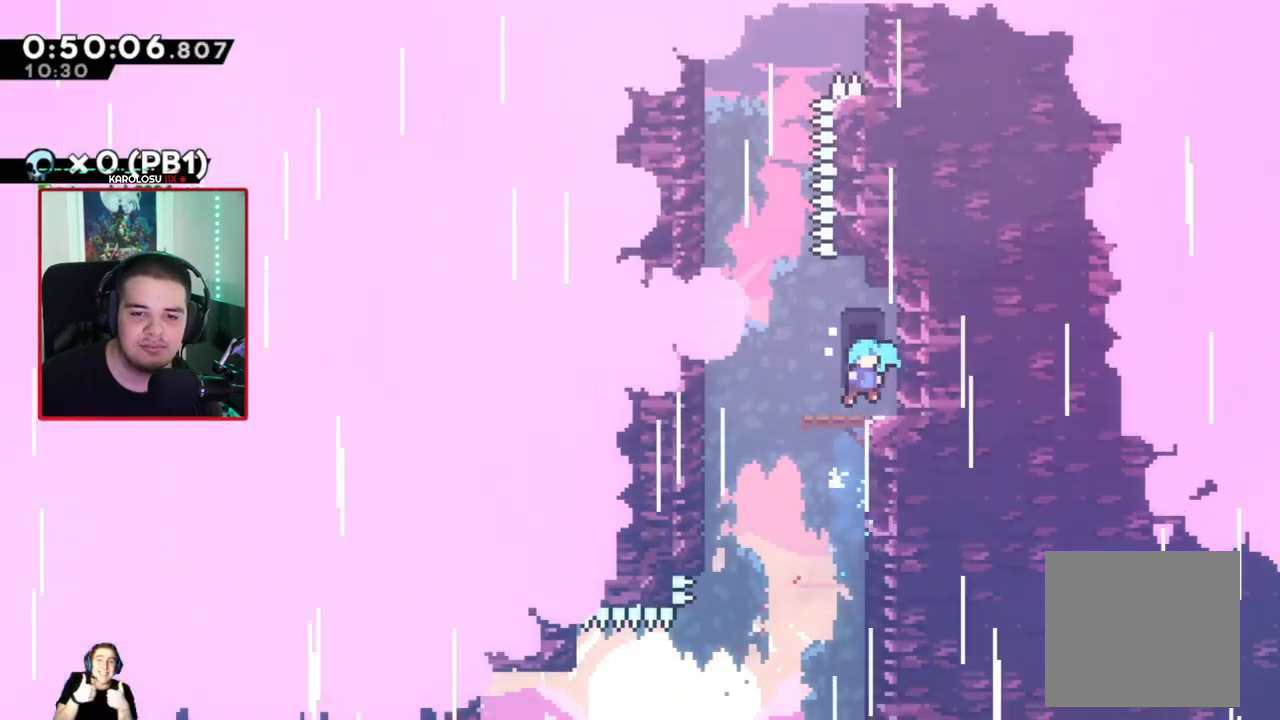
{"dt_ms": 500, "buttons": ["A", "DPAD_UP"], "left_stick": "center", "events": [[17, "R1", "up"], [167, "DPAD_LEFT", "down"], [333, "A", "down"], [483, "DPAD_LEFT", "up"], [483, "DPAD_UP", "down"]]}
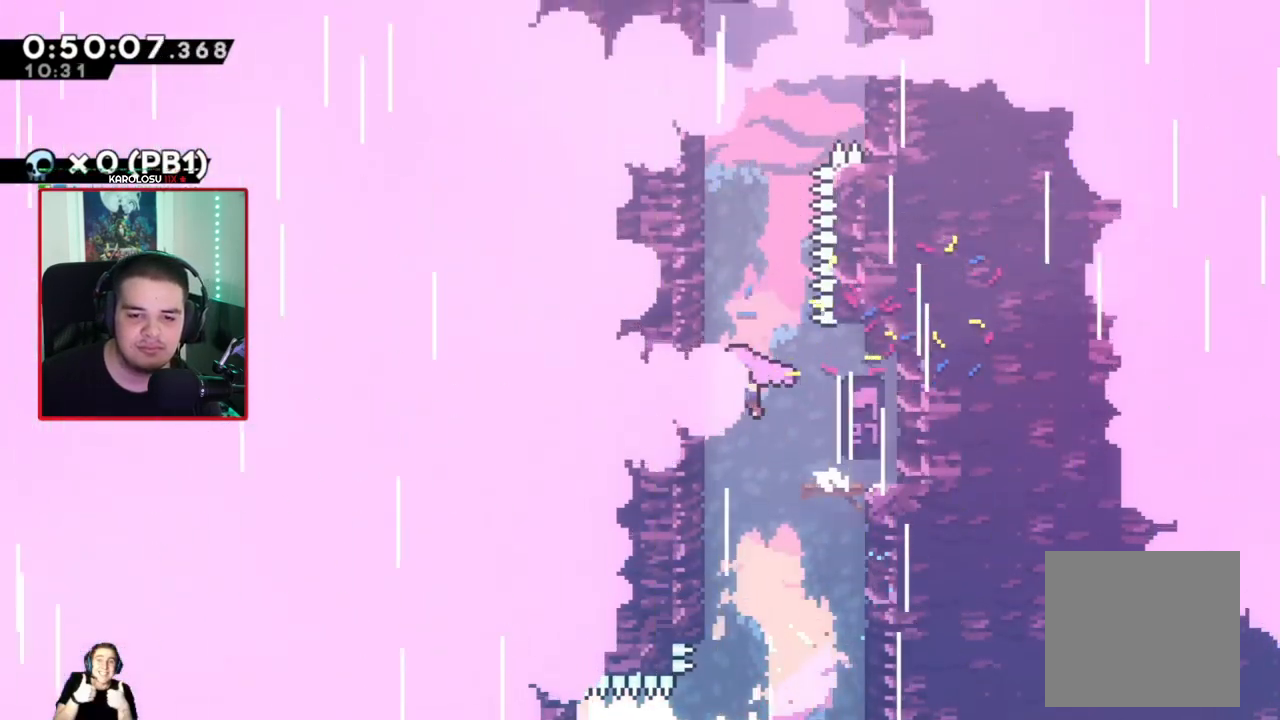
{"dt_ms": 500, "buttons": ["R1", "DPAD_UP", "DPAD_LEFT"], "left_stick": "center", "events": [[50, "A", "up"], [50, "R1", "down"], [50, "X", "down"], [150, "X", "up"], [283, "DPAD_LEFT", "down"]]}
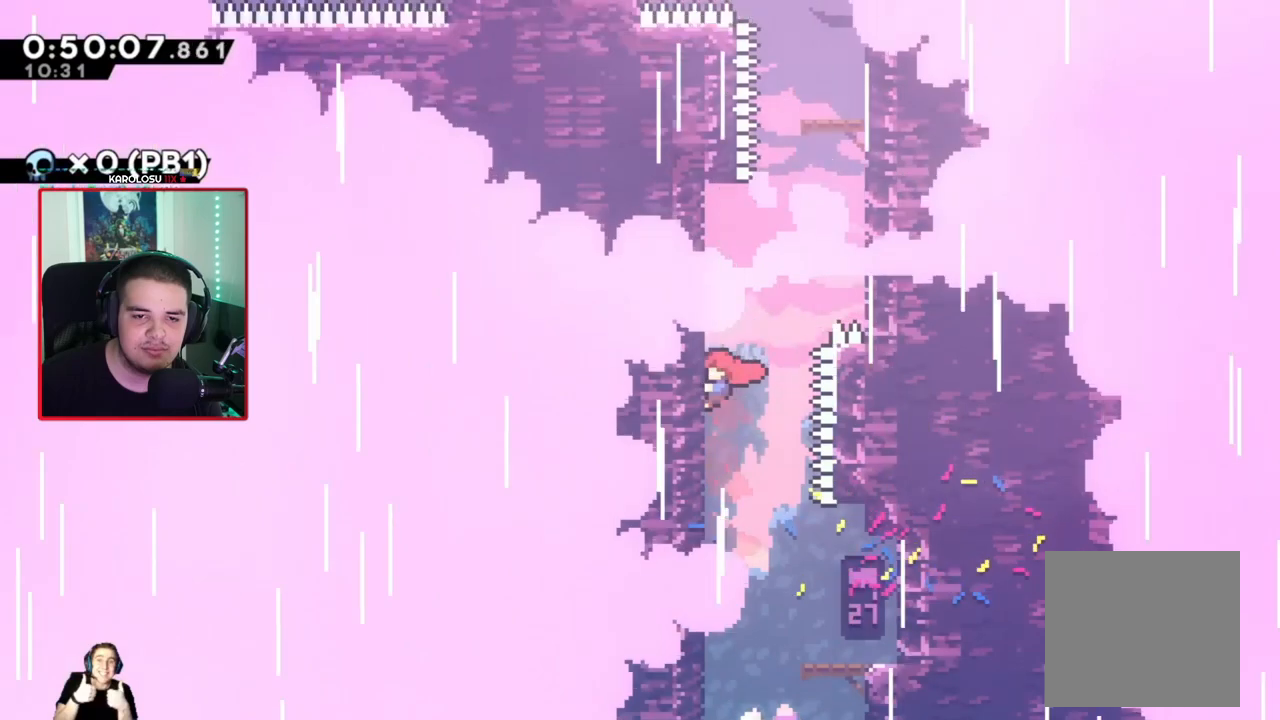
{"dt_ms": 500, "buttons": ["R1", "DPAD_UP"], "left_stick": "center", "events": [[33, "DPAD_LEFT", "up"]]}
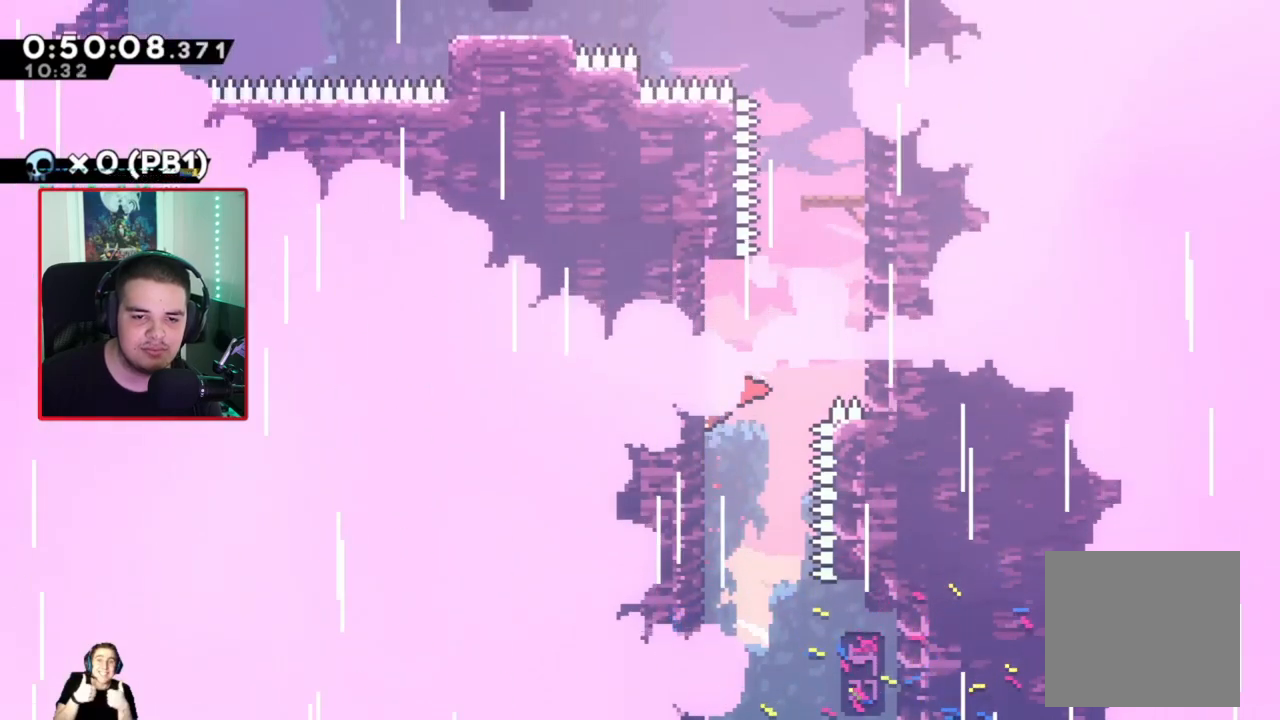
{"dt_ms": 500, "buttons": ["A", "R1", "DPAD_UP", "DPAD_RIGHT"], "left_stick": "center", "events": [[283, "DPAD_RIGHT", "down"], [283, "DPAD_UP", "up"], [317, "A", "down"], [483, "DPAD_UP", "down"]]}
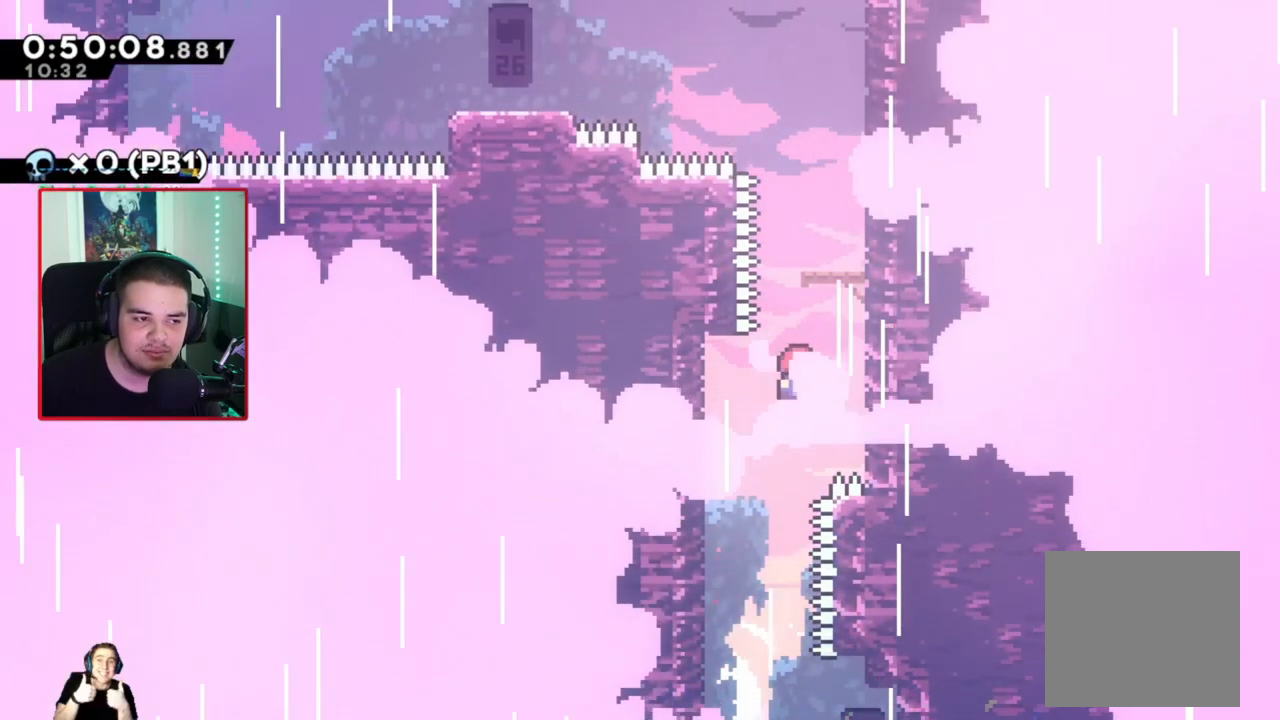
{"dt_ms": 500, "buttons": [], "left_stick": "center", "events": [[67, "DPAD_RIGHT", "up"], [100, "X", "down"], [117, "A", "up"], [217, "X", "up"], [317, "DPAD_UP", "up"], [417, "R1", "up"]]}
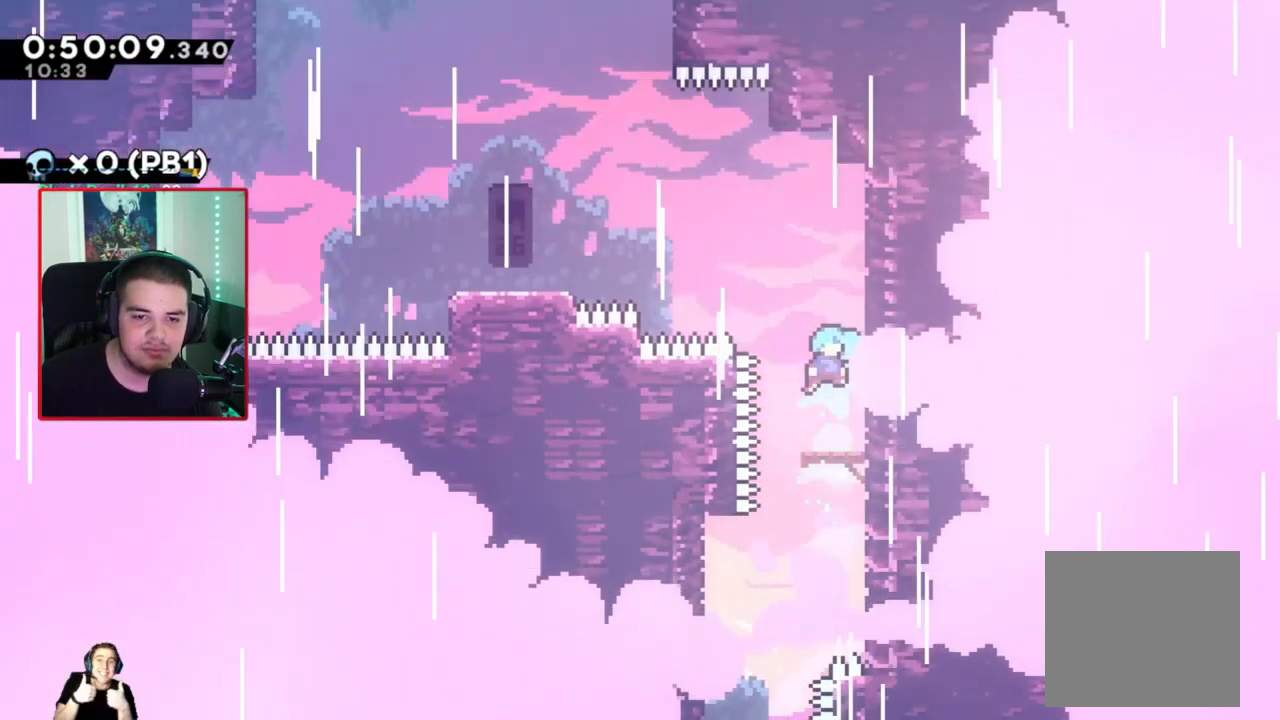
{"dt_ms": 500, "buttons": ["R1", "DPAD_UP", "DPAD_RIGHT"], "left_stick": "center", "events": [[17, "DPAD_RIGHT", "down"], [83, "DPAD_RIGHT", "up"], [267, "A", "down"], [267, "DPAD_UP", "down"], [300, "DPAD_RIGHT", "down"], [433, "A", "up"], [433, "R1", "down"]]}
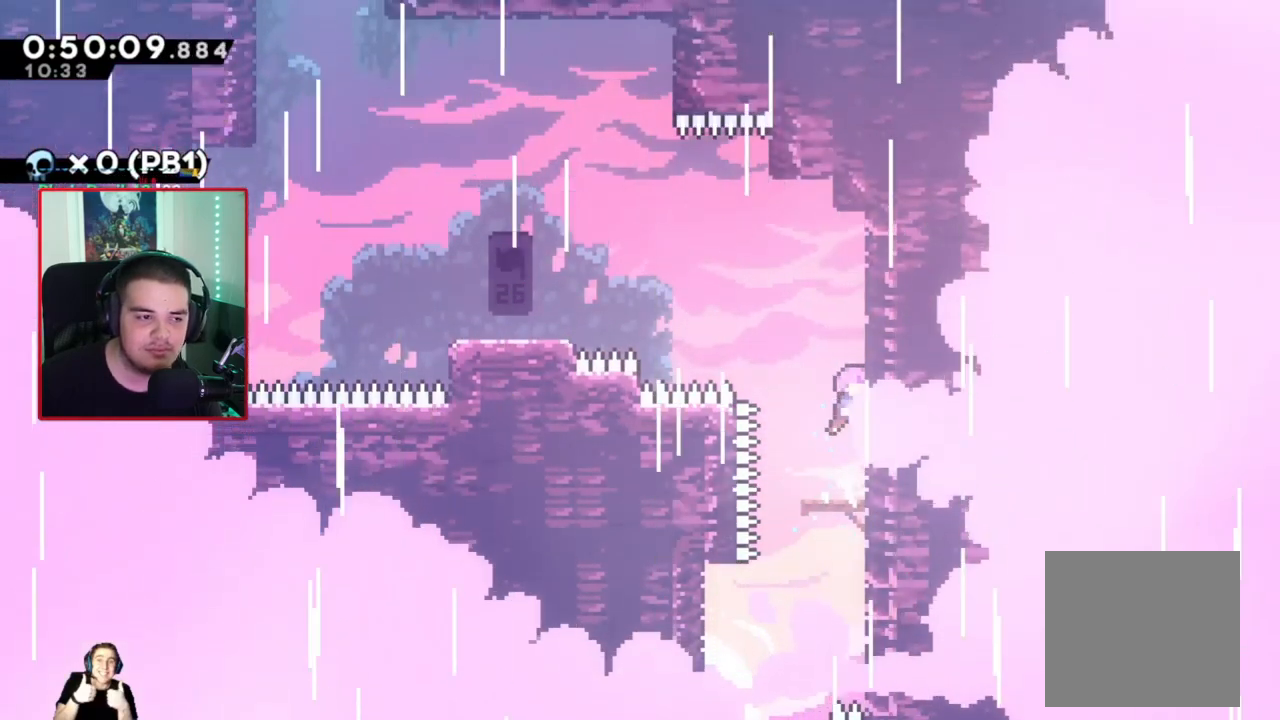
{"dt_ms": 500, "buttons": ["A", "R1", "DPAD_UP", "DPAD_LEFT"], "left_stick": "center", "events": [[33, "DPAD_RIGHT", "up"], [417, "A", "down"], [417, "DPAD_LEFT", "down"]]}
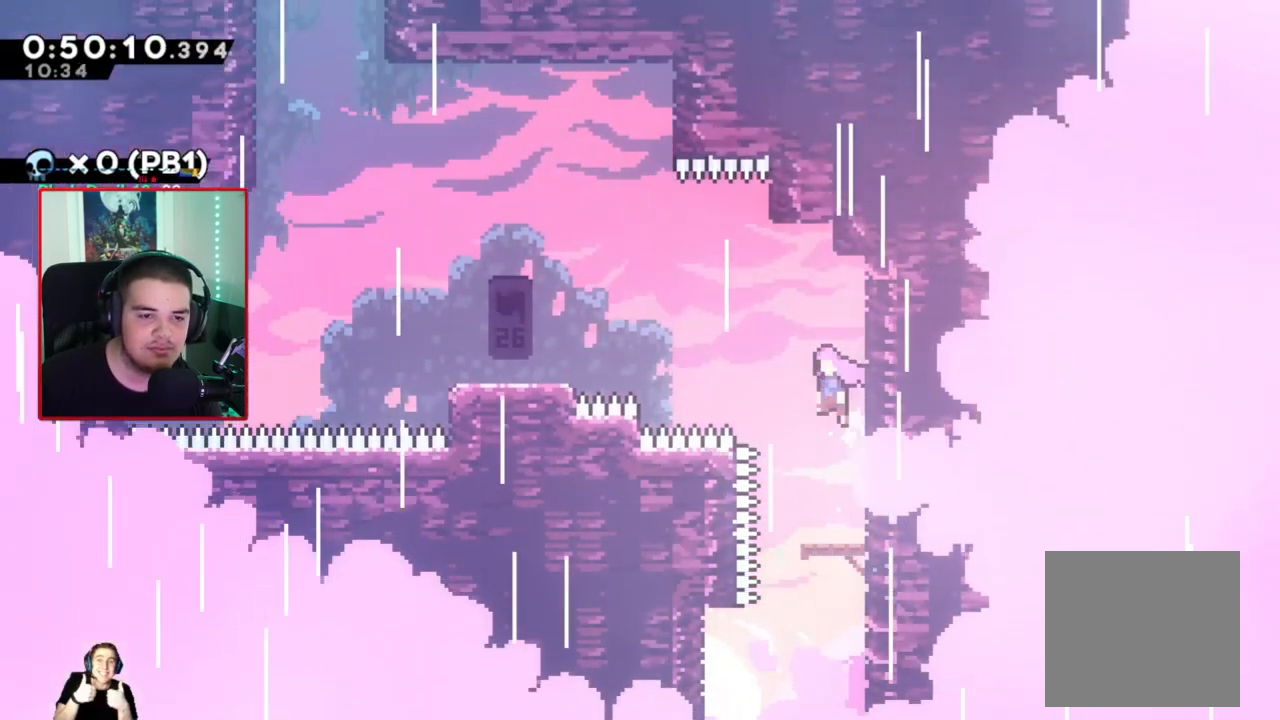
{"dt_ms": 500, "buttons": ["R1", "DPAD_LEFT"], "left_stick": "center", "events": [[183, "A", "up"], [217, "X", "down"], [333, "X", "up"], [467, "DPAD_UP", "up"]]}